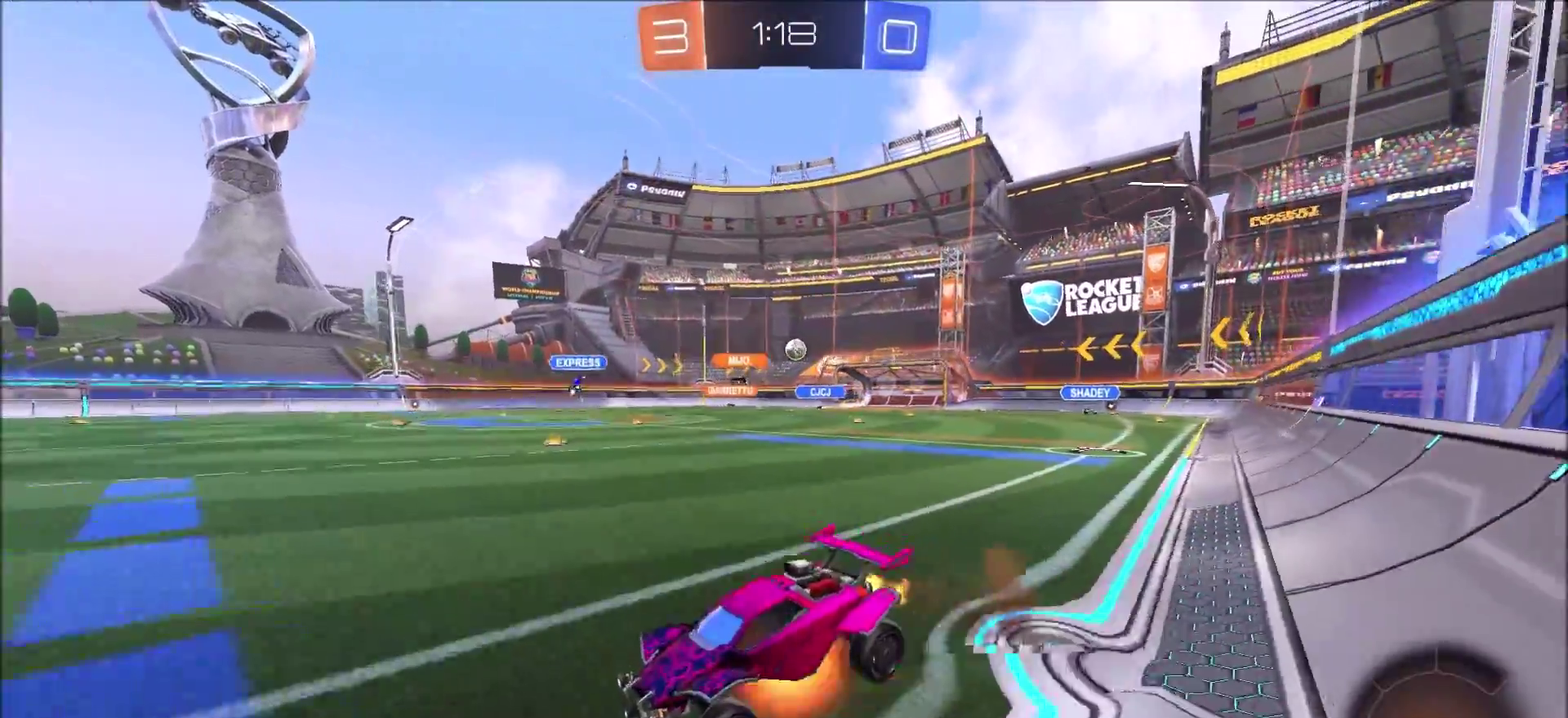
Gameplay with a controller (PlayStation layout); each line is a JSON object with the inputs held at the frame after it. "events" lists button and stick changes between this image and that frame as [ms after this image, input, new state], when the widget could be followed in between. Not read: L3 R1 R3.
{"buttons": ["TRIANGLE"], "left_stick": "center", "right_stick": "center", "events": [[100, "CROSS", "up"], [100, "L1", "up"], [150, "TRIANGLE", "down"], [150, "left_stick", "center"], [267, "TRIANGLE", "up"], [350, "R2", "up"], [433, "TRIANGLE", "down"]]}
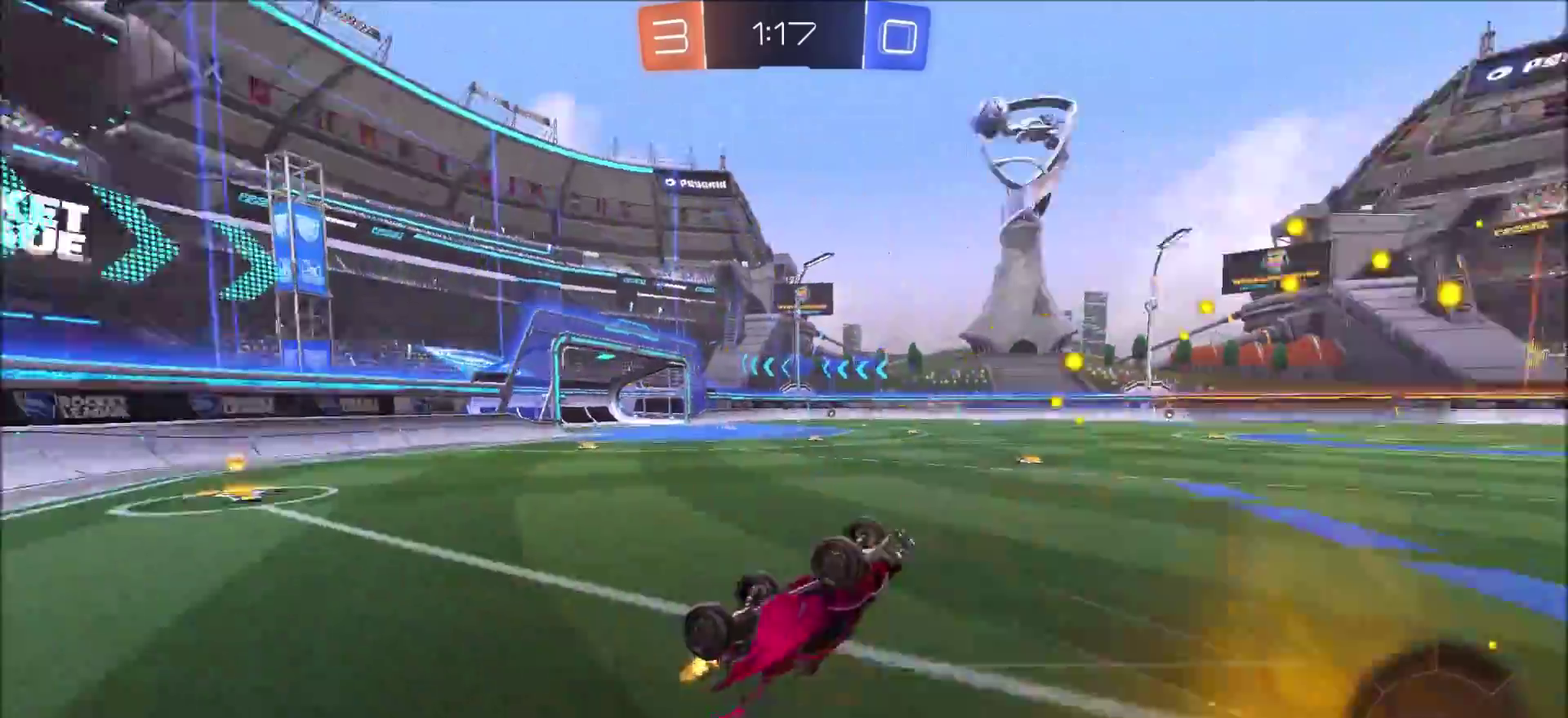
{"buttons": ["R2"], "left_stick": "right", "right_stick": "center", "events": [[50, "TRIANGLE", "up"], [167, "R2", "down"], [250, "left_stick", "right"]]}
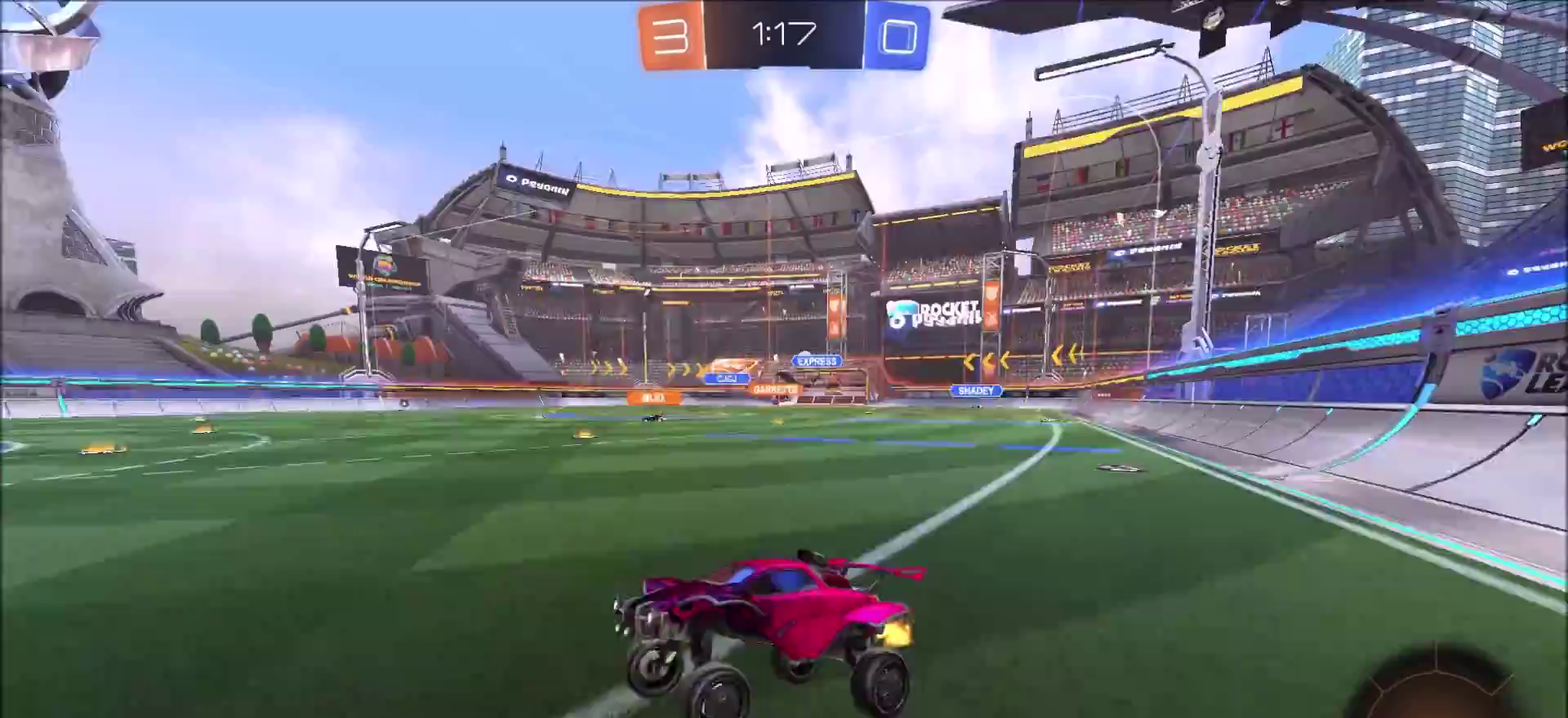
{"buttons": ["CIRCLE", "R2"], "left_stick": "up-right", "right_stick": "center", "events": [[83, "left_stick", "up-right"], [117, "L1", "down"], [217, "L1", "up"], [467, "CIRCLE", "down"]]}
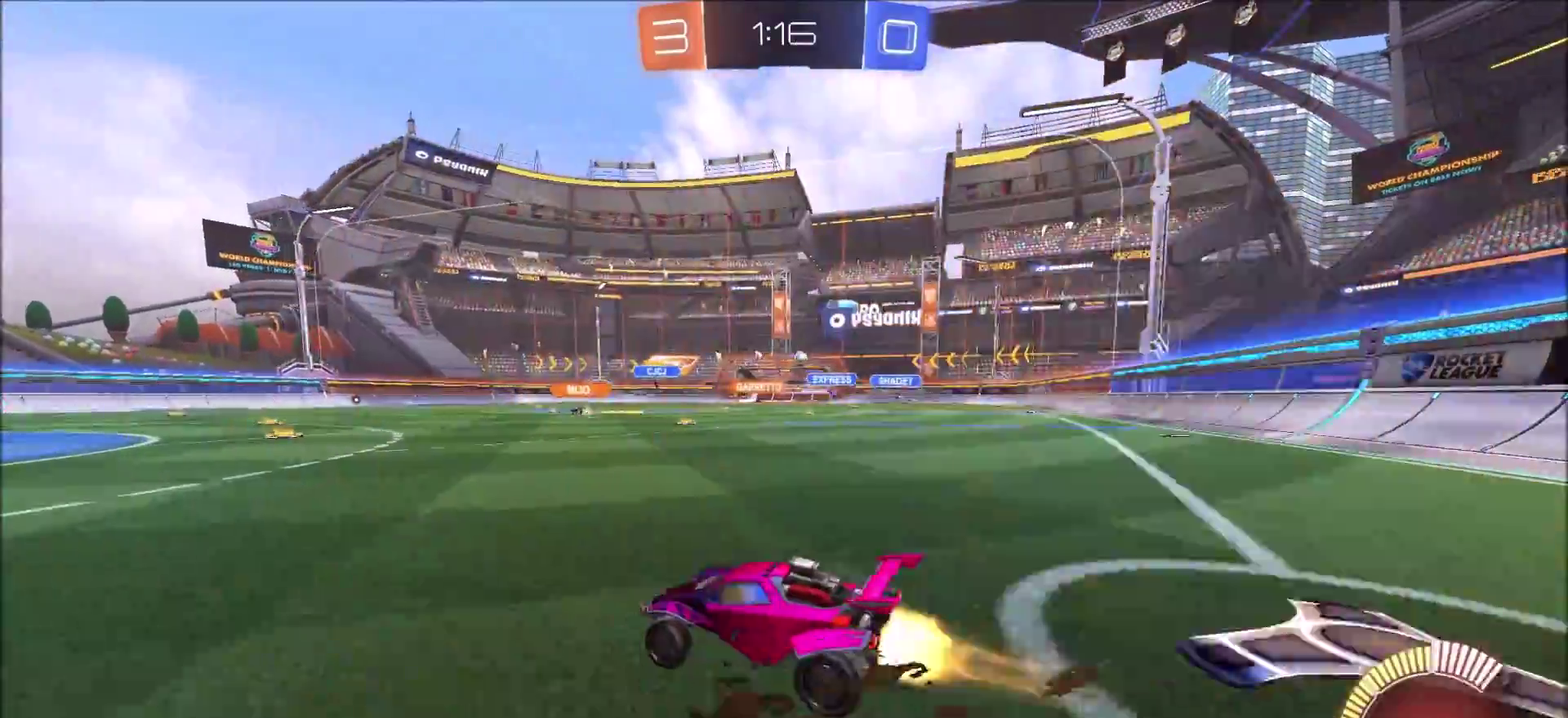
{"buttons": ["CIRCLE", "R2"], "left_stick": "up-right", "right_stick": "center", "events": [[367, "left_stick", "center"], [467, "left_stick", "up-right"]]}
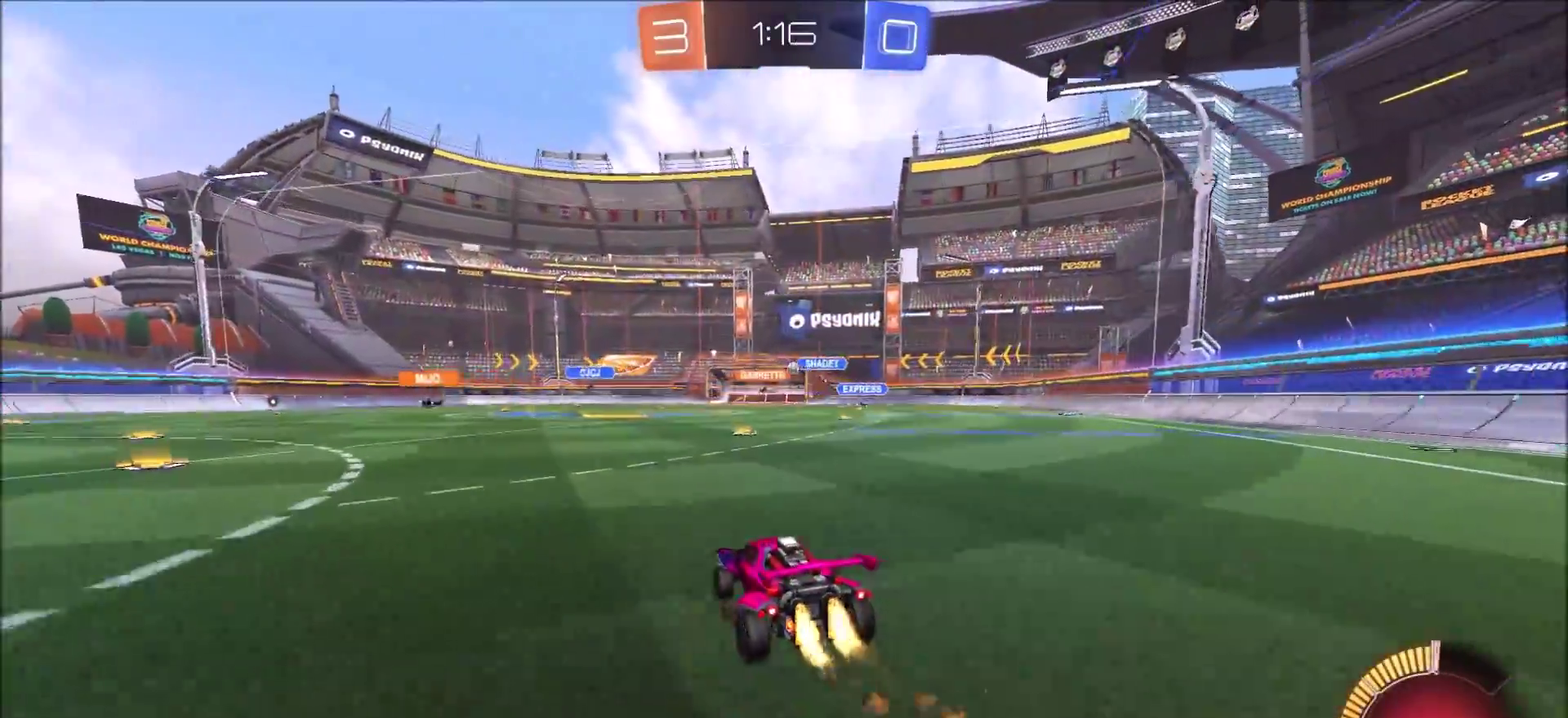
{"buttons": ["CIRCLE", "R2"], "left_stick": "center", "right_stick": "center", "events": [[133, "left_stick", "center"]]}
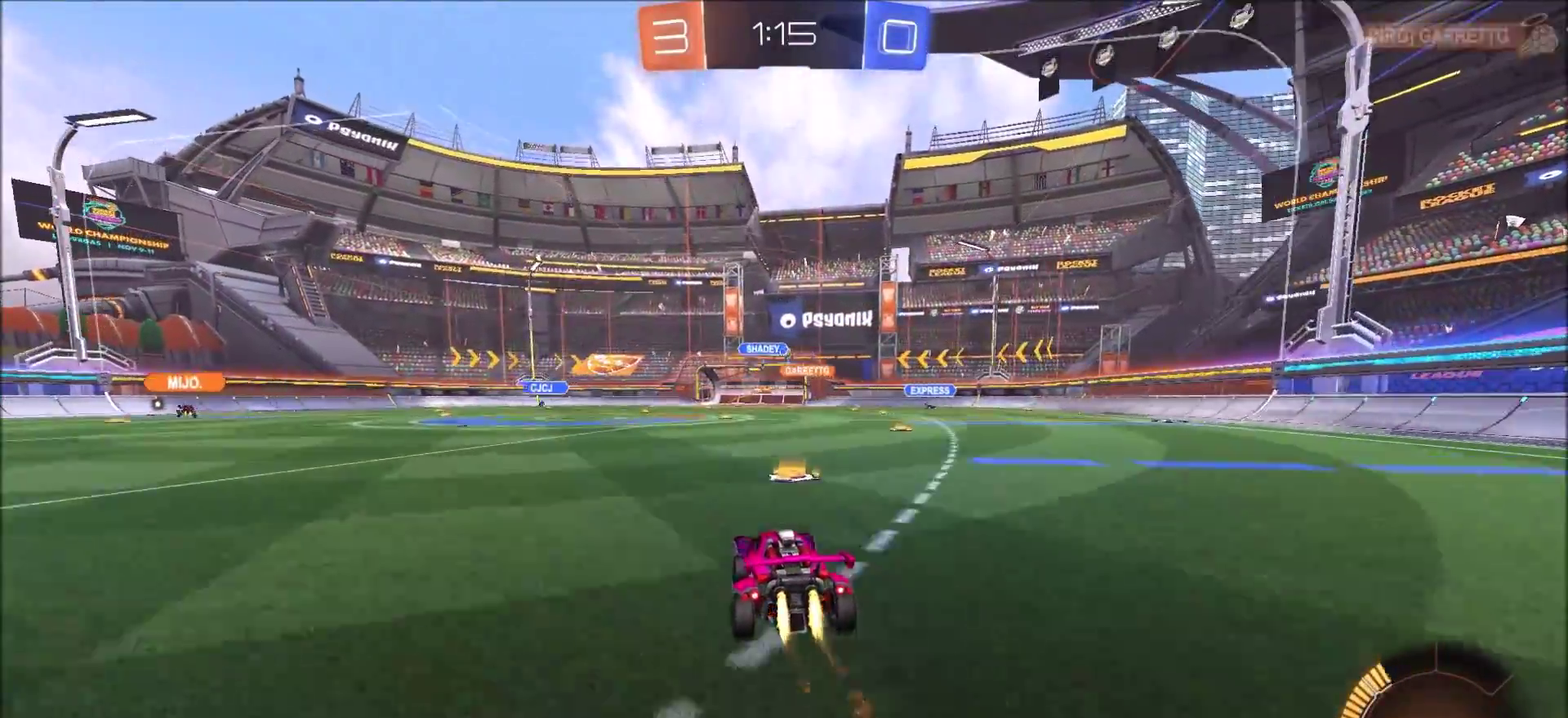
{"buttons": ["CROSS", "R2"], "left_stick": "down", "right_stick": "center", "events": [[167, "left_stick", "up-right"], [233, "CIRCLE", "up"], [250, "left_stick", "center"], [317, "left_stick", "left"], [383, "left_stick", "center"], [467, "CROSS", "down"], [467, "left_stick", "down"]]}
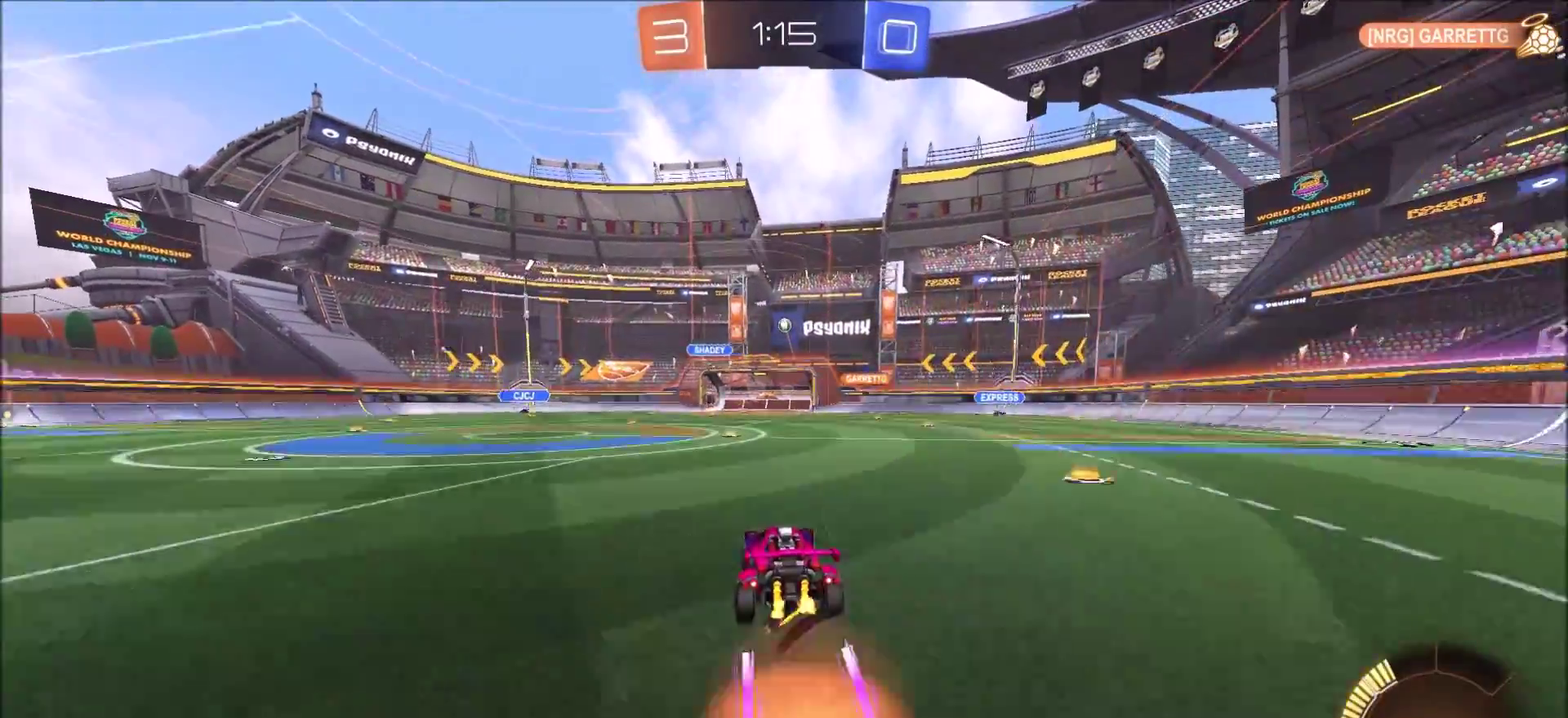
{"buttons": ["CROSS", "CIRCLE", "R2"], "left_stick": "left", "right_stick": "center", "events": [[167, "CROSS", "up"], [200, "left_stick", "center"], [217, "CROSS", "down"], [233, "CIRCLE", "down"], [267, "left_stick", "down"], [317, "left_stick", "down-left"], [417, "left_stick", "left"]]}
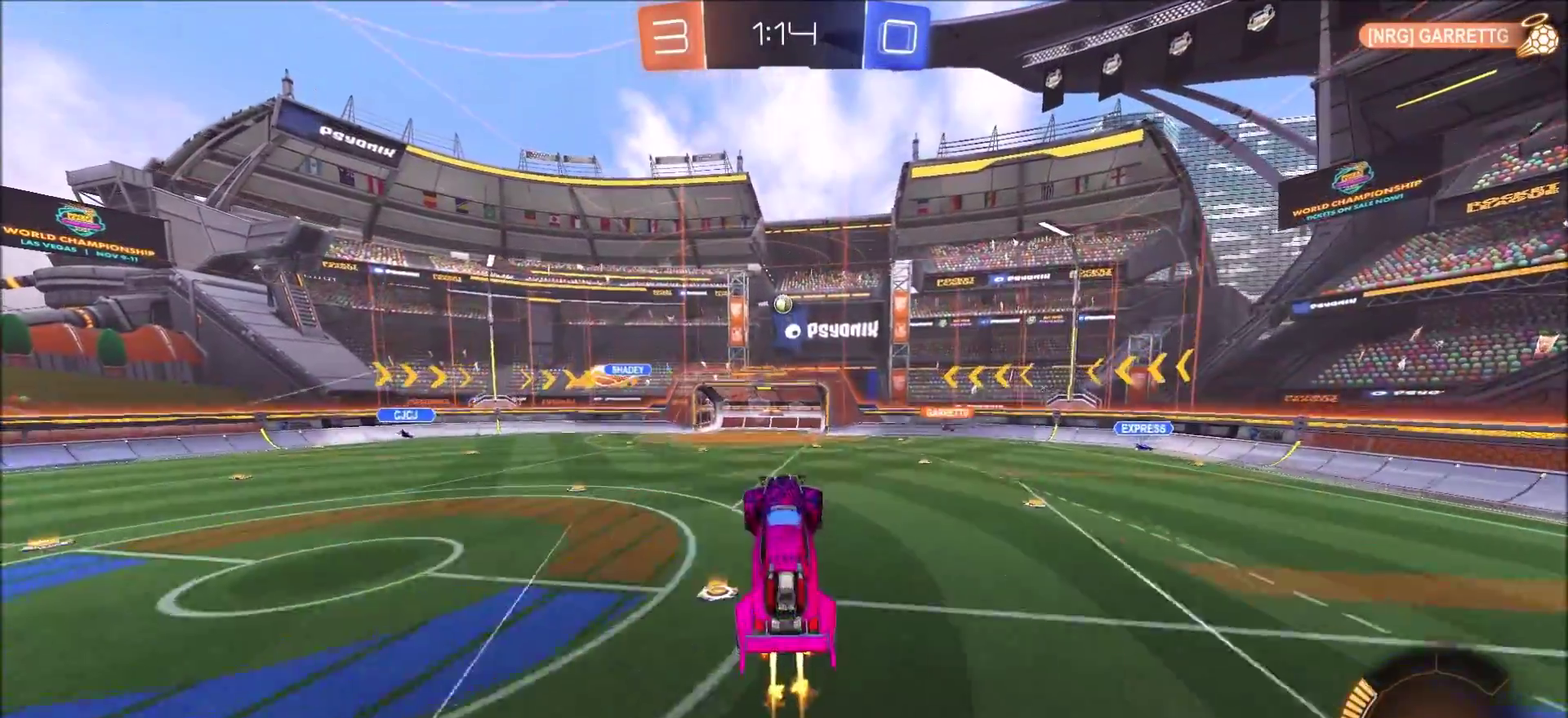
{"buttons": ["CIRCLE", "L1", "R2"], "left_stick": "down-left", "right_stick": "center", "events": [[17, "L1", "down"], [33, "CROSS", "up"], [83, "left_stick", "up-right"], [117, "L1", "up"], [150, "CIRCLE", "up"], [217, "CIRCLE", "down"], [233, "left_stick", "center"], [367, "CIRCLE", "up"], [400, "L1", "down"], [433, "CIRCLE", "down"], [467, "left_stick", "down-left"]]}
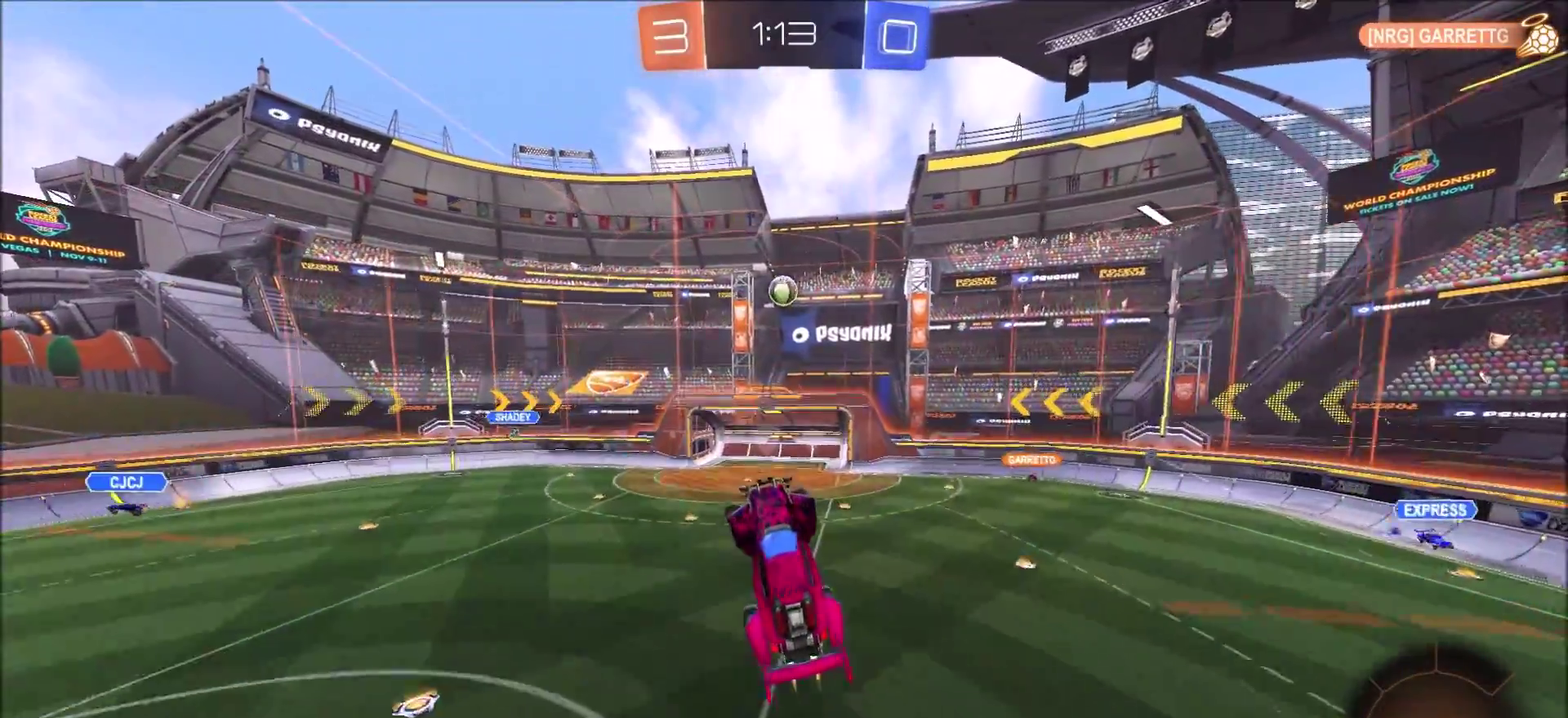
{"buttons": ["CIRCLE", "R2"], "left_stick": "down", "right_stick": "center", "events": [[33, "CIRCLE", "up"], [33, "L1", "up"], [83, "left_stick", "center"], [100, "CIRCLE", "down"], [167, "CIRCLE", "up"], [417, "L1", "down"], [467, "L1", "up"], [467, "left_stick", "down"], [500, "CIRCLE", "down"]]}
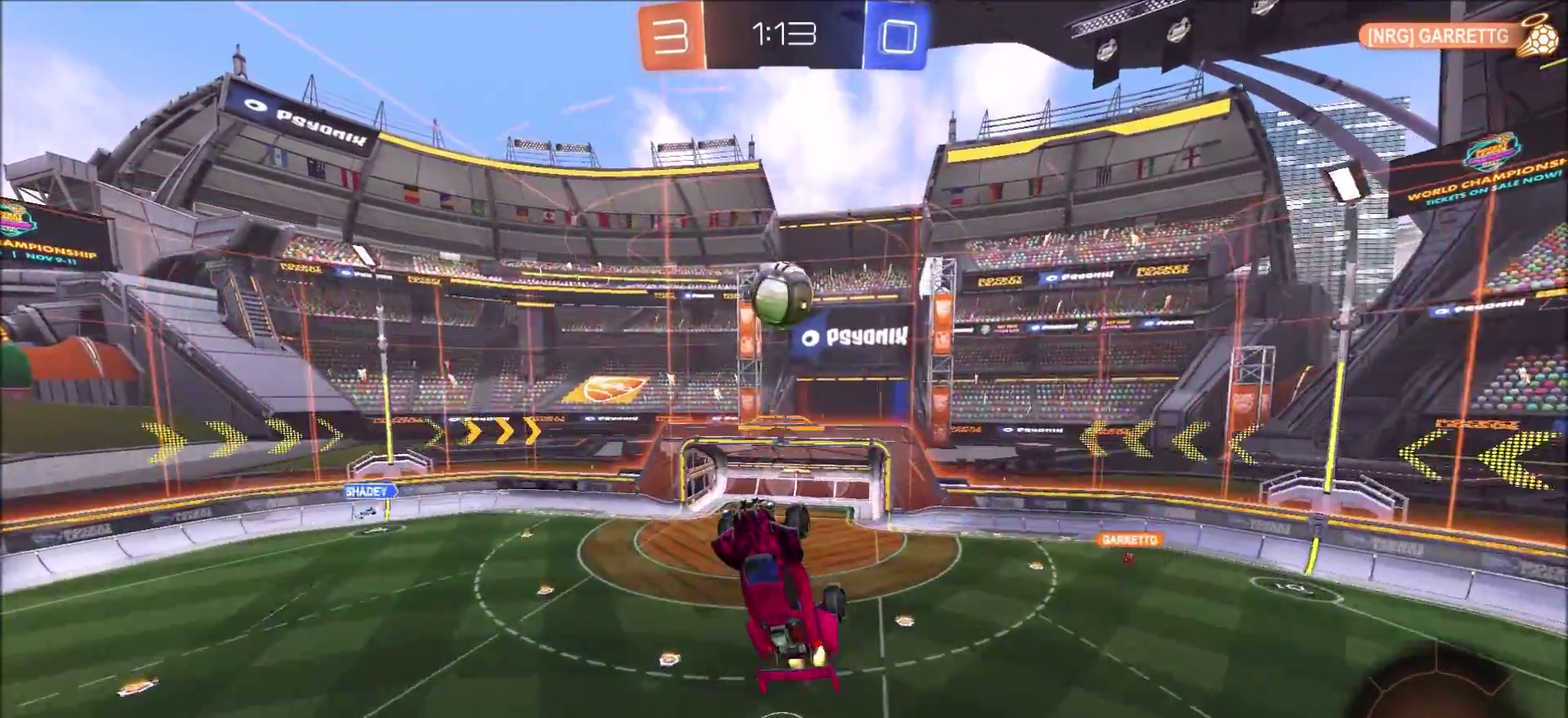
{"buttons": [], "left_stick": "center", "right_stick": "center", "events": [[83, "CIRCLE", "up"], [200, "CIRCLE", "down"], [250, "left_stick", "center"], [350, "CIRCLE", "up"], [383, "R2", "up"], [383, "left_stick", "down"], [450, "left_stick", "center"]]}
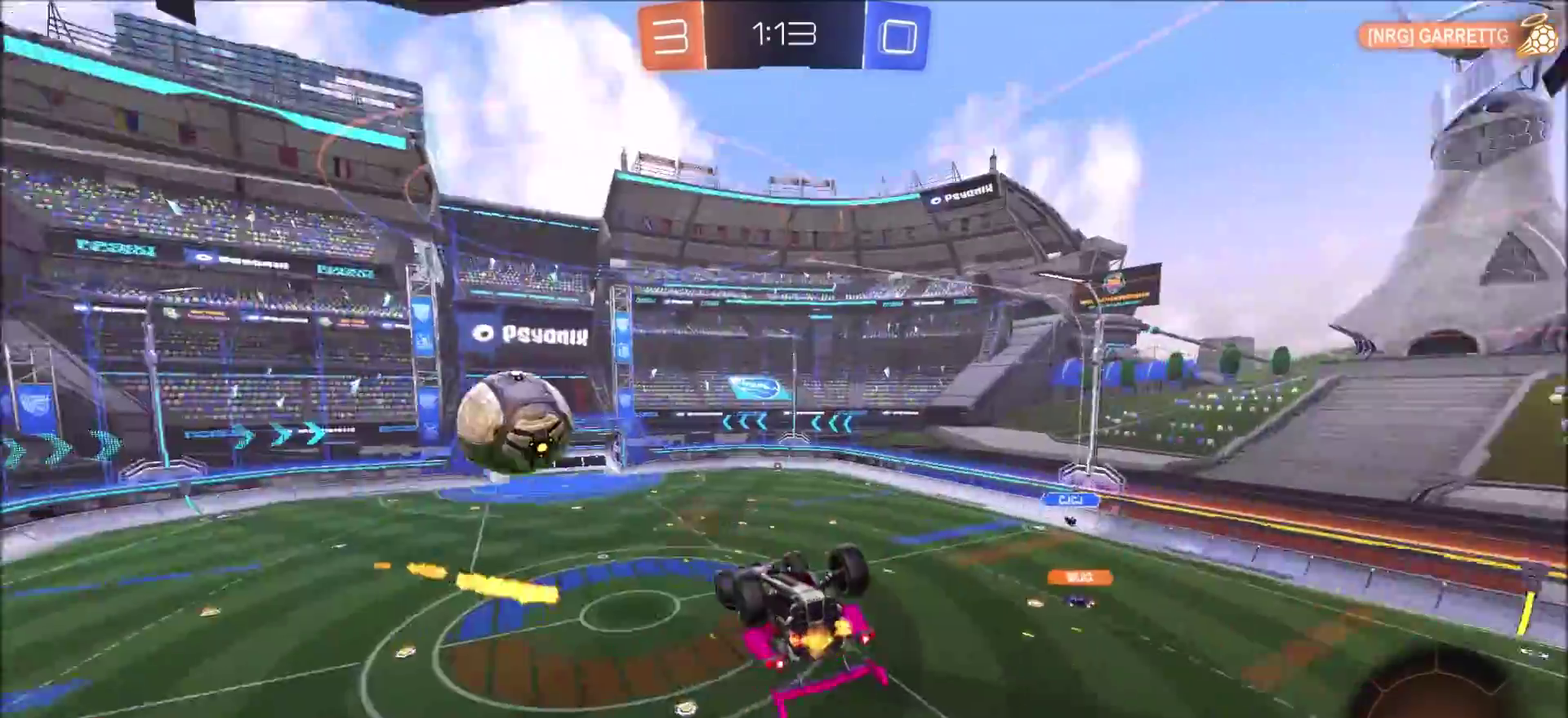
{"buttons": ["L1"], "left_stick": "down-left", "right_stick": "center", "events": [[283, "left_stick", "down-left"], [433, "L1", "down"]]}
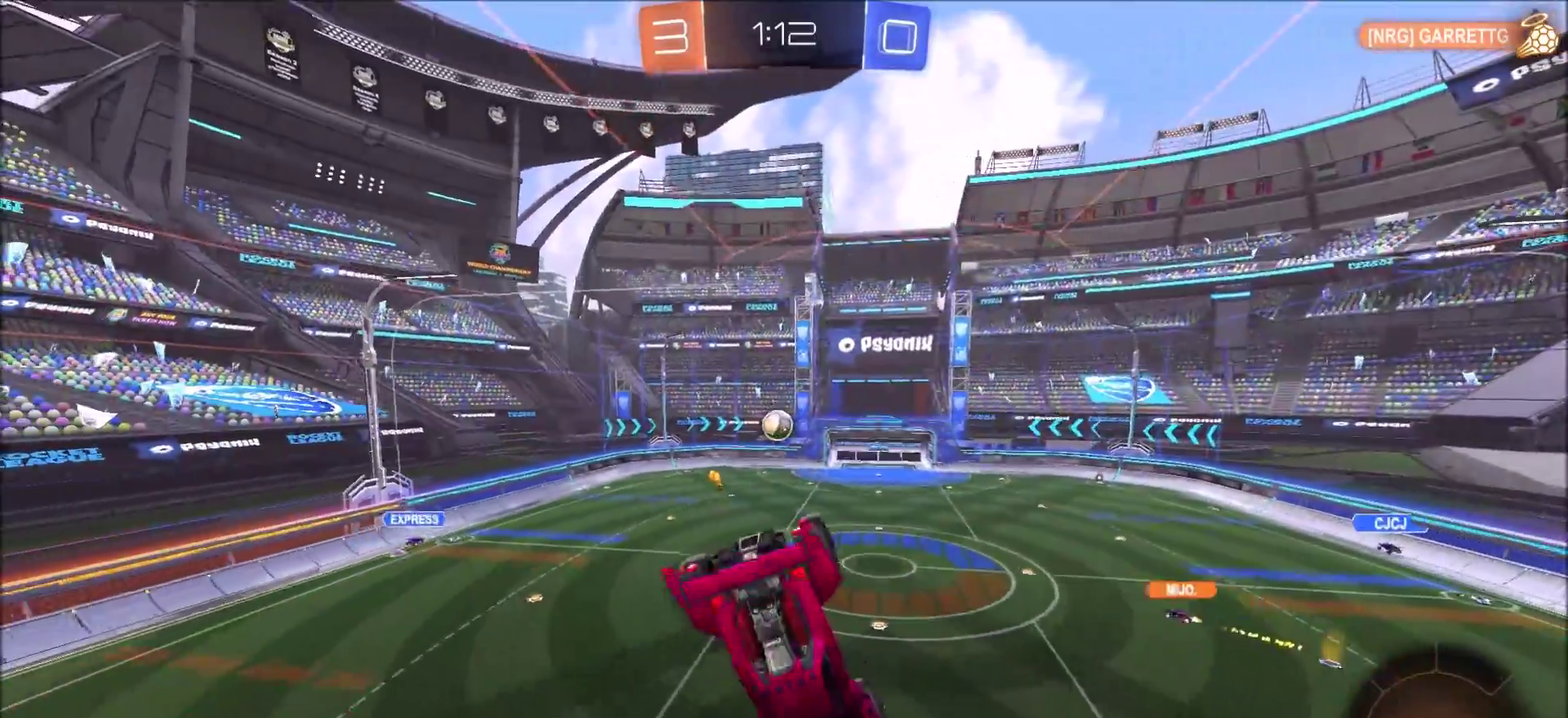
{"buttons": ["R2"], "left_stick": "center", "right_stick": "center", "events": [[150, "R2", "down"], [267, "left_stick", "left"], [367, "left_stick", "down-left"], [433, "L1", "up"], [500, "left_stick", "center"]]}
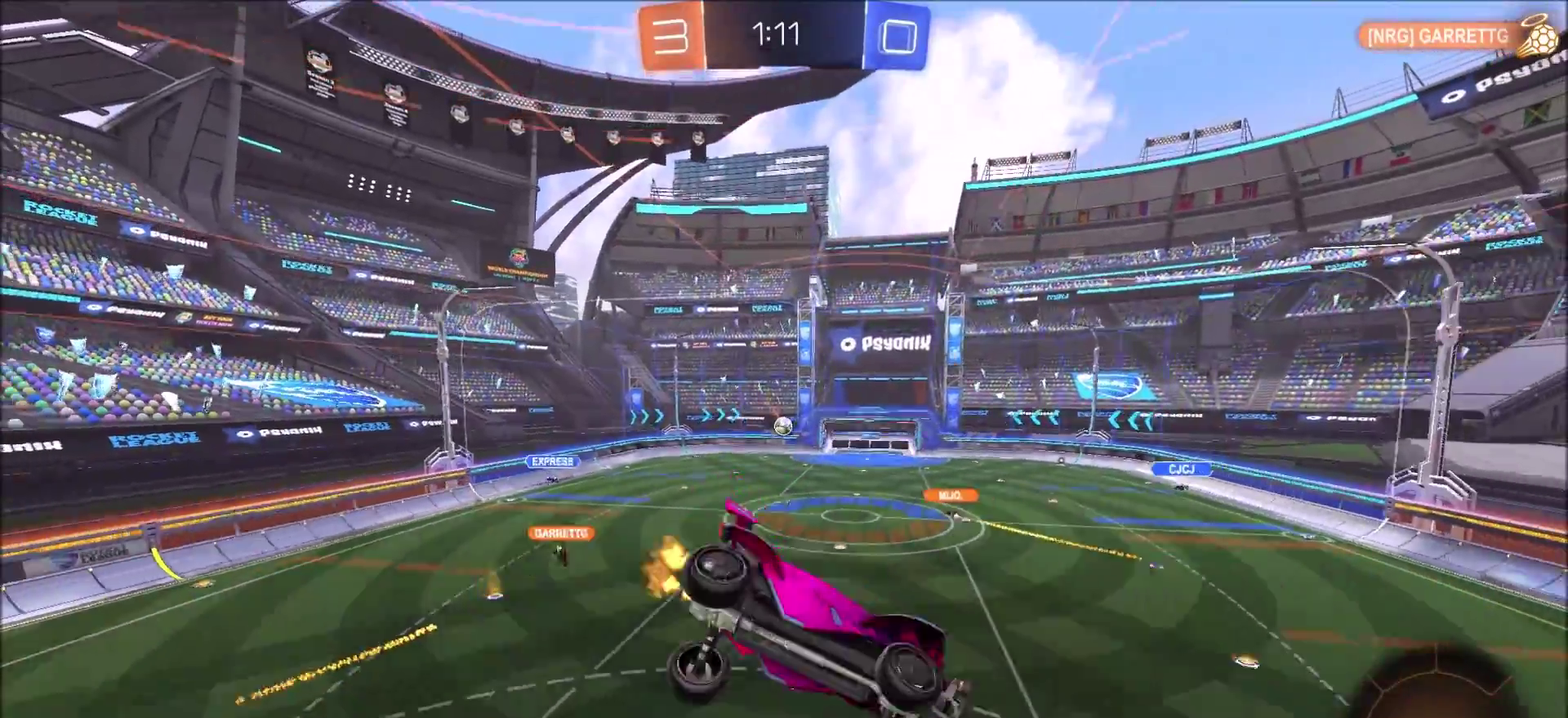
{"buttons": ["CROSS", "CIRCLE", "R2"], "left_stick": "down", "right_stick": "center", "events": [[67, "CIRCLE", "down"], [100, "left_stick", "up-right"], [233, "left_stick", "center"], [283, "left_stick", "left"], [350, "left_stick", "down-left"], [450, "left_stick", "down"], [467, "CROSS", "down"]]}
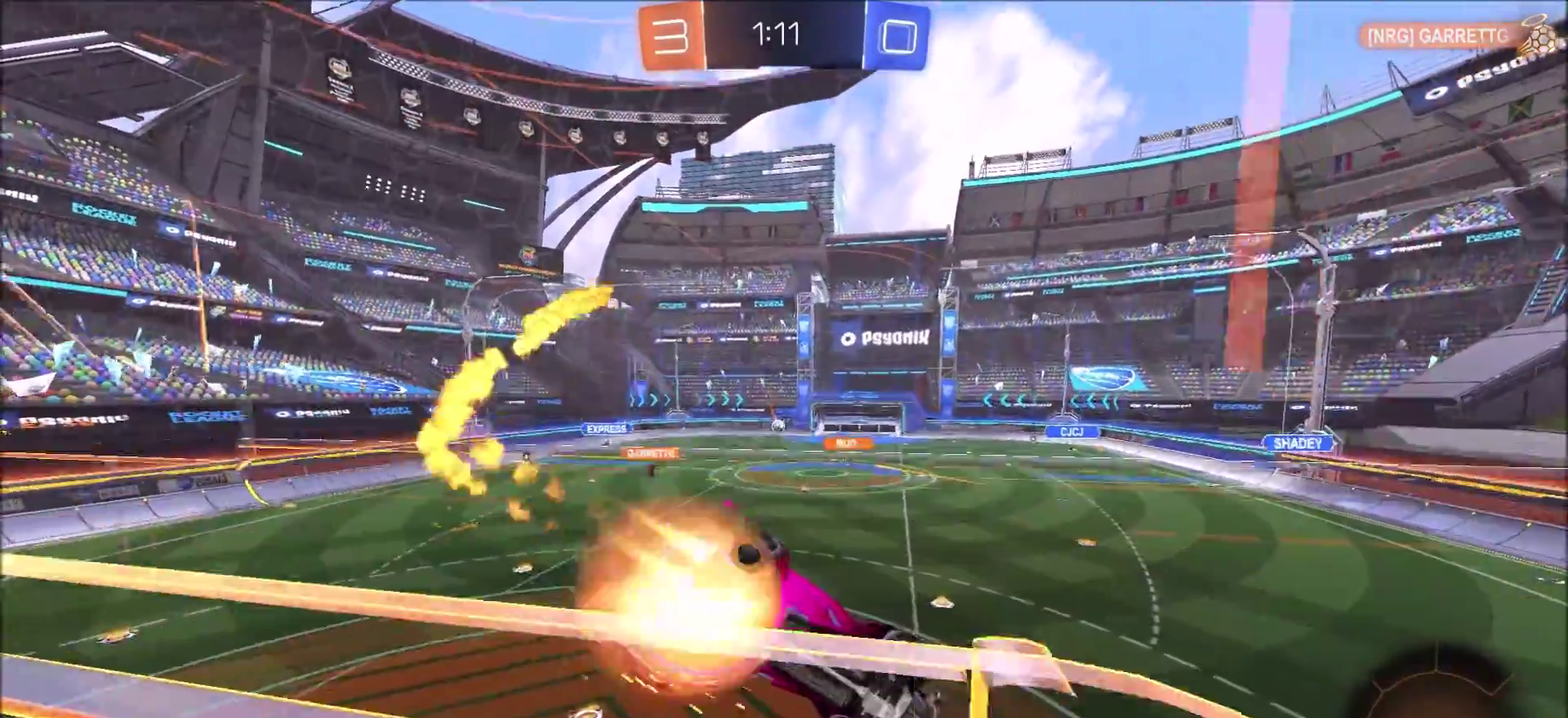
{"buttons": ["R2"], "left_stick": "center", "right_stick": "center", "events": [[67, "L1", "down"], [200, "CROSS", "up"], [217, "CIRCLE", "up"], [233, "left_stick", "down-right"], [400, "L1", "up"], [433, "left_stick", "center"]]}
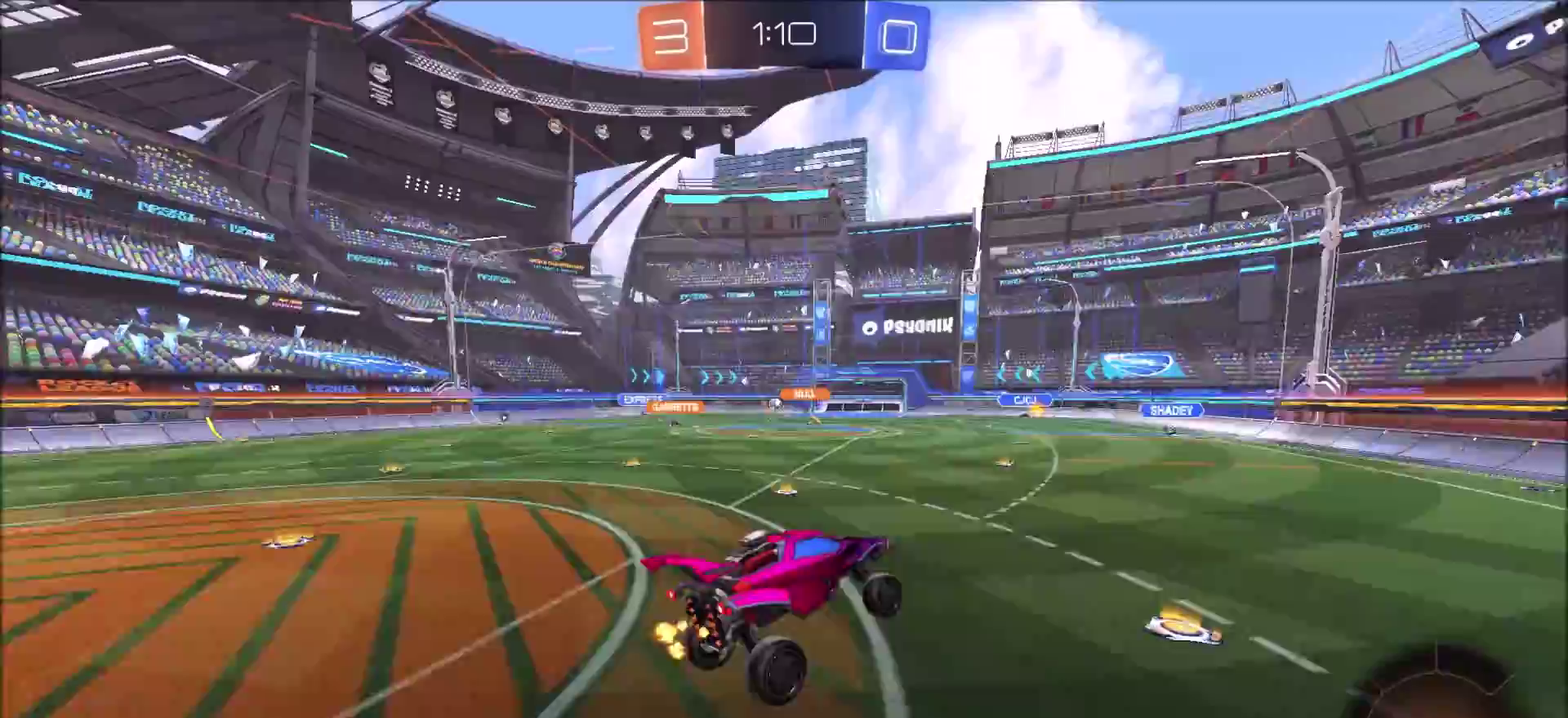
{"buttons": ["CIRCLE", "R2"], "left_stick": "center", "right_stick": "center", "events": [[50, "left_stick", "up"], [133, "CROSS", "down"], [167, "left_stick", "up-left"], [217, "CIRCLE", "down"], [250, "CROSS", "up"], [483, "left_stick", "center"]]}
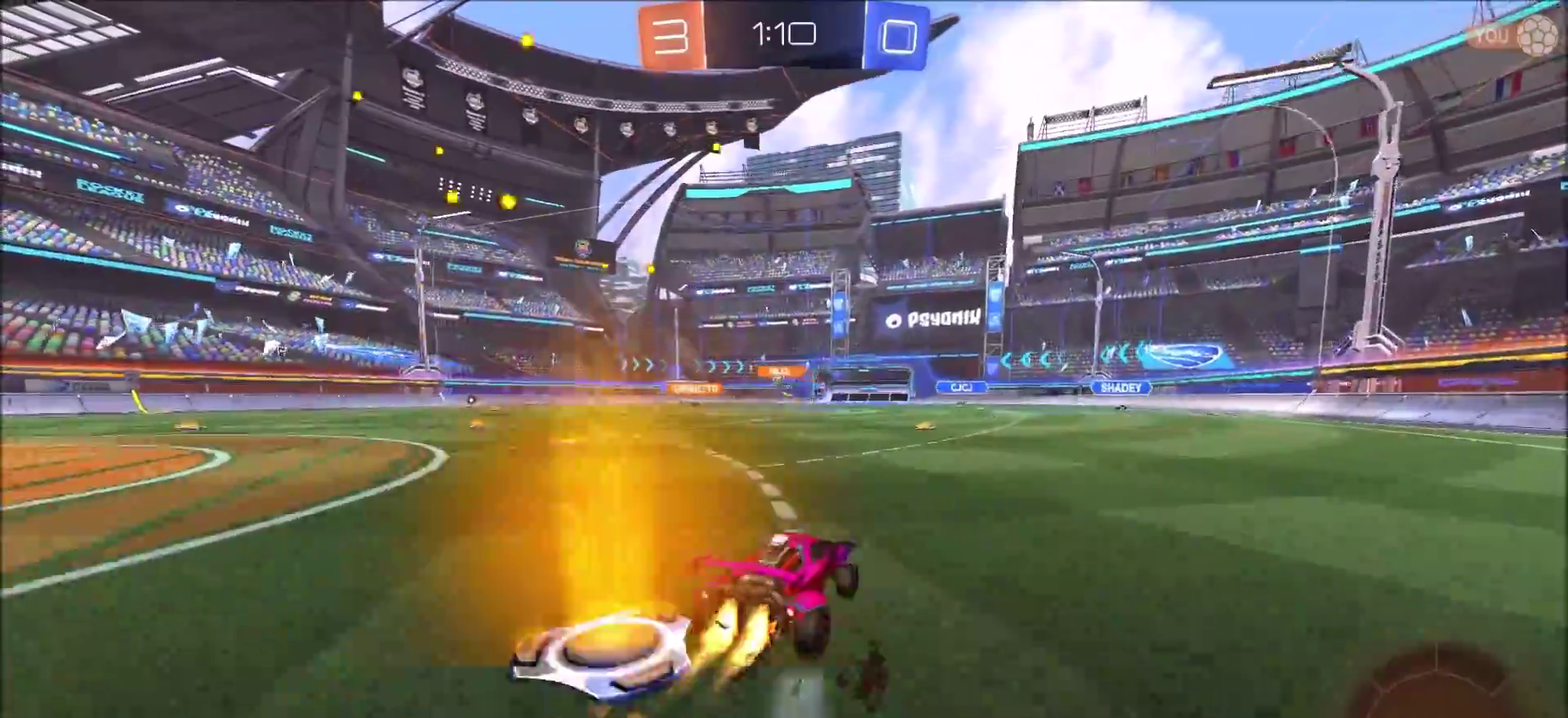
{"buttons": ["CIRCLE", "R2"], "left_stick": "center", "right_stick": "center", "events": []}
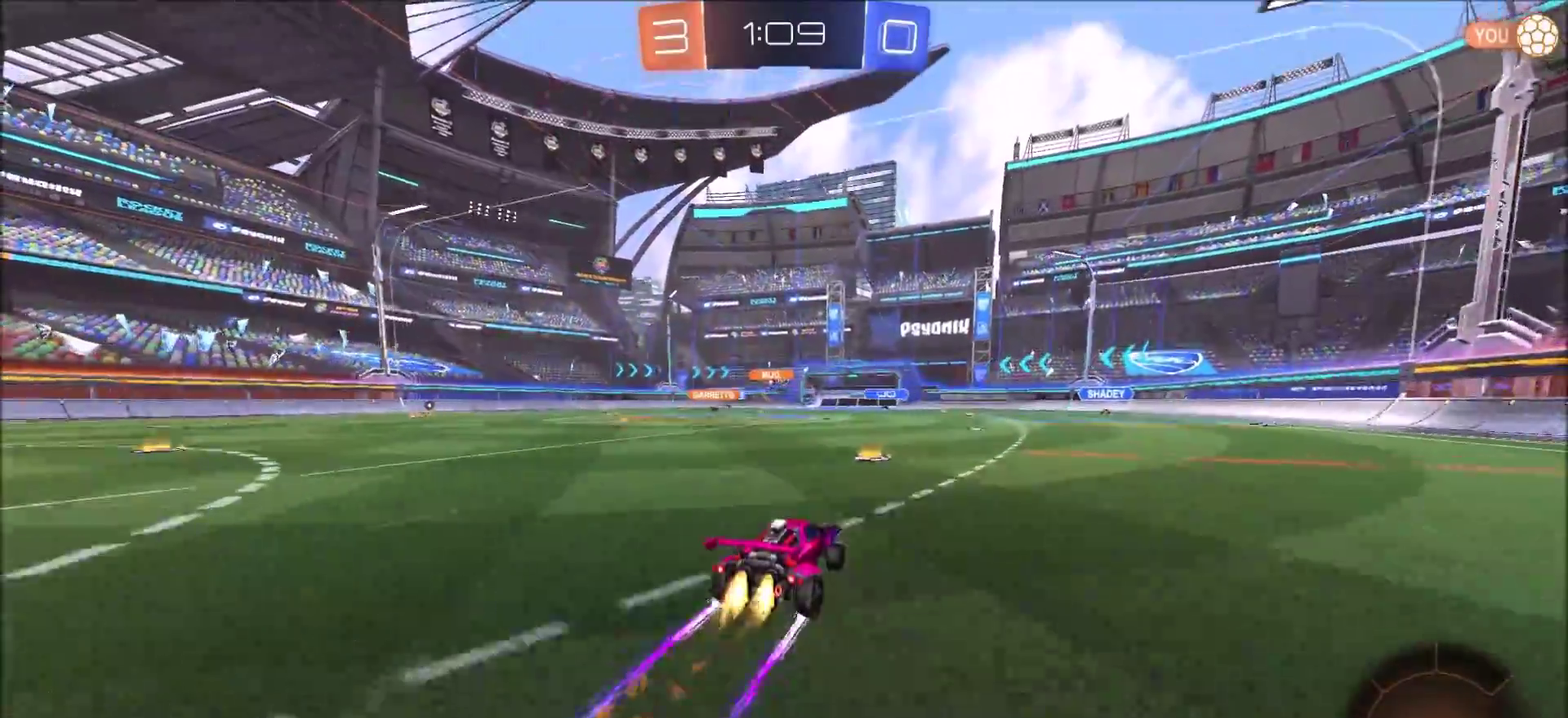
{"buttons": ["R2"], "left_stick": "center", "right_stick": "center", "events": [[83, "left_stick", "left"], [250, "left_stick", "center"], [417, "CIRCLE", "up"]]}
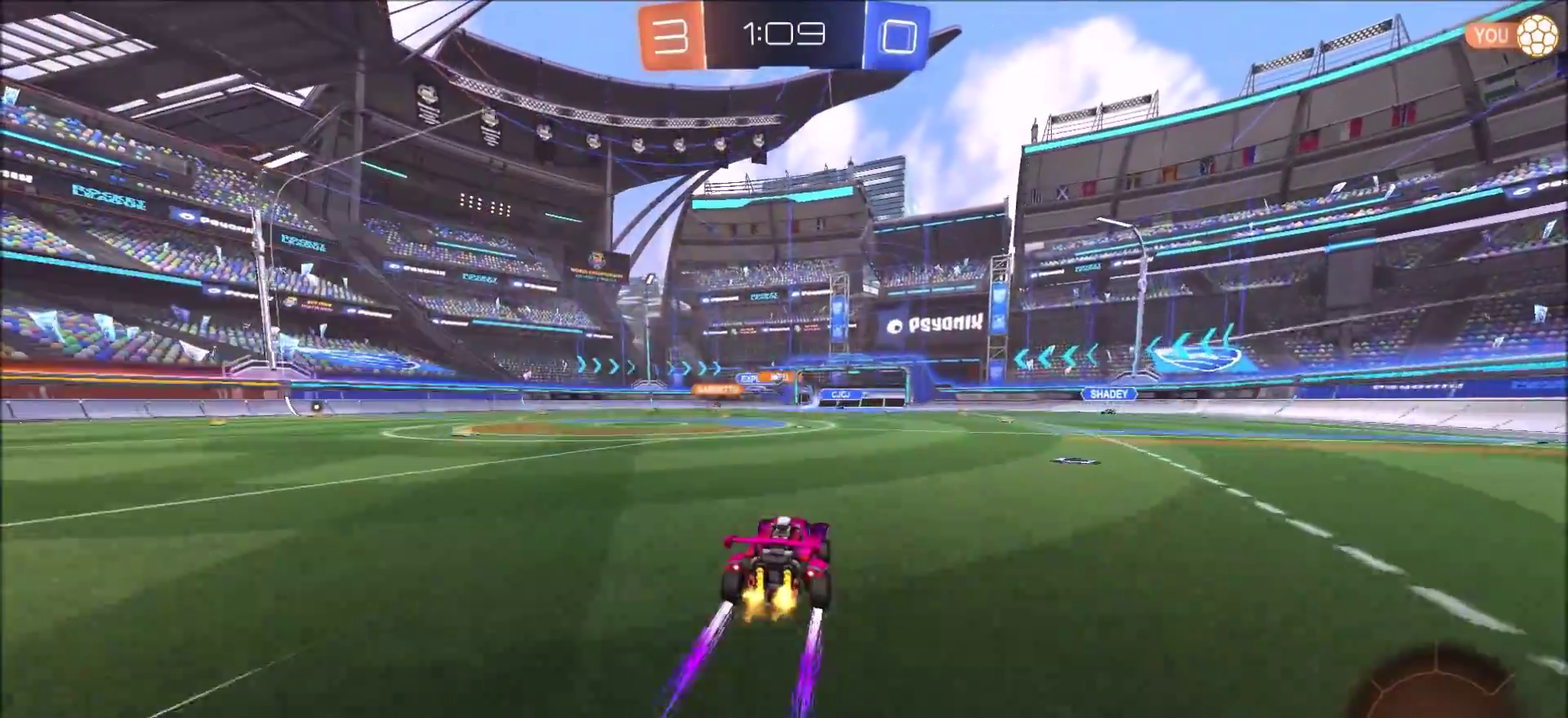
{"buttons": ["R2"], "left_stick": "center", "right_stick": "center", "events": [[167, "left_stick", "left"], [267, "left_stick", "center"], [400, "left_stick", "left"], [483, "left_stick", "center"]]}
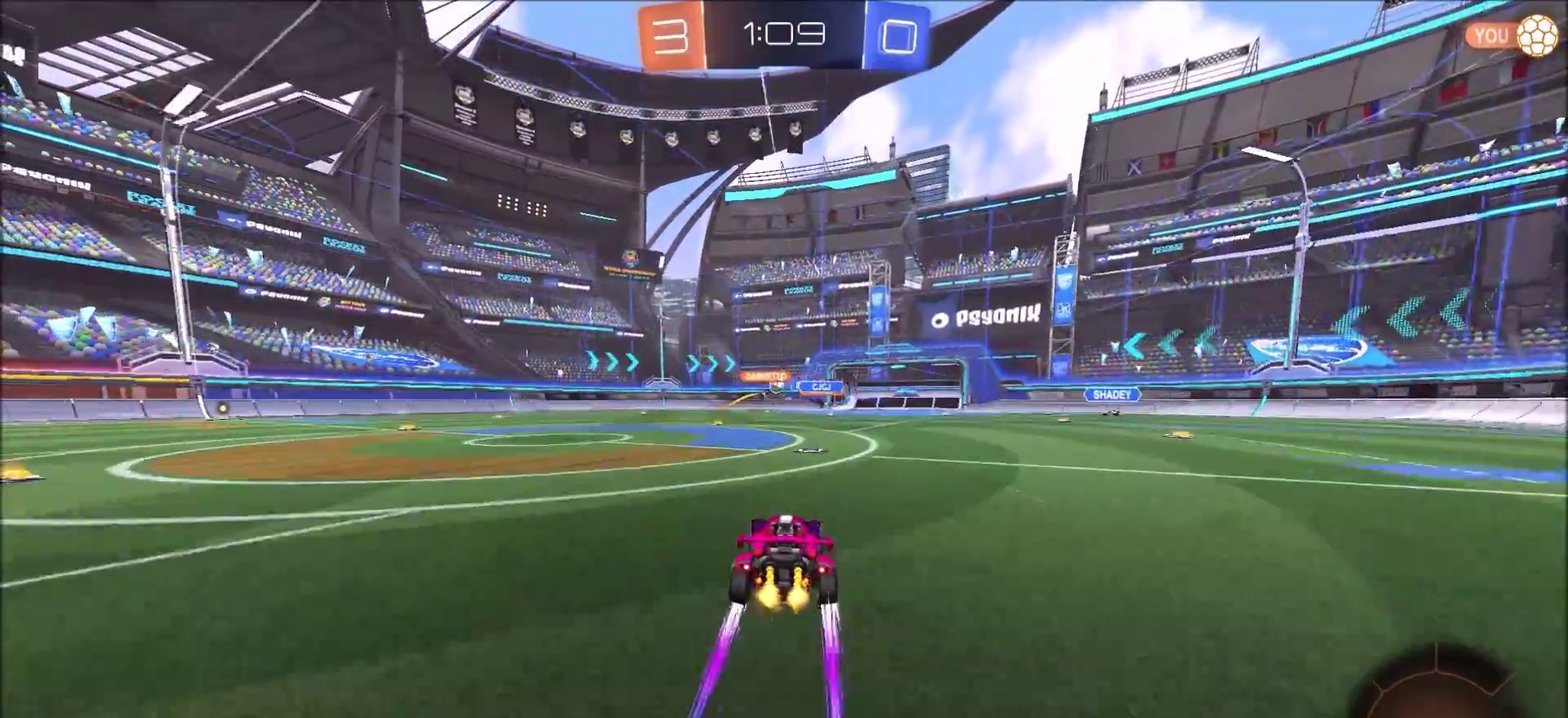
{"buttons": ["R2"], "left_stick": "left", "right_stick": "center", "events": [[417, "left_stick", "left"]]}
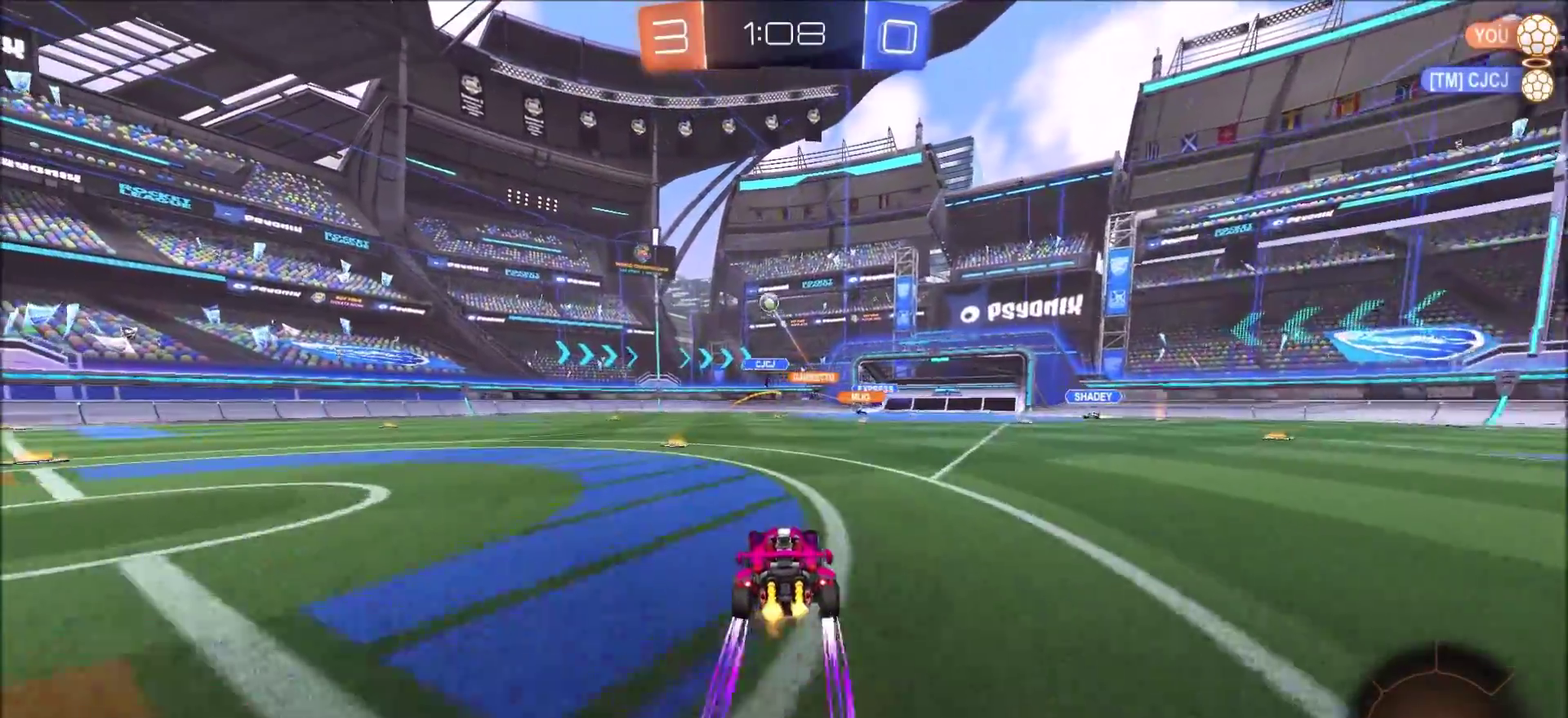
{"buttons": ["R2"], "left_stick": "left", "right_stick": "center", "events": [[200, "left_stick", "center"], [300, "CIRCLE", "down"], [333, "left_stick", "left"], [433, "CIRCLE", "up"]]}
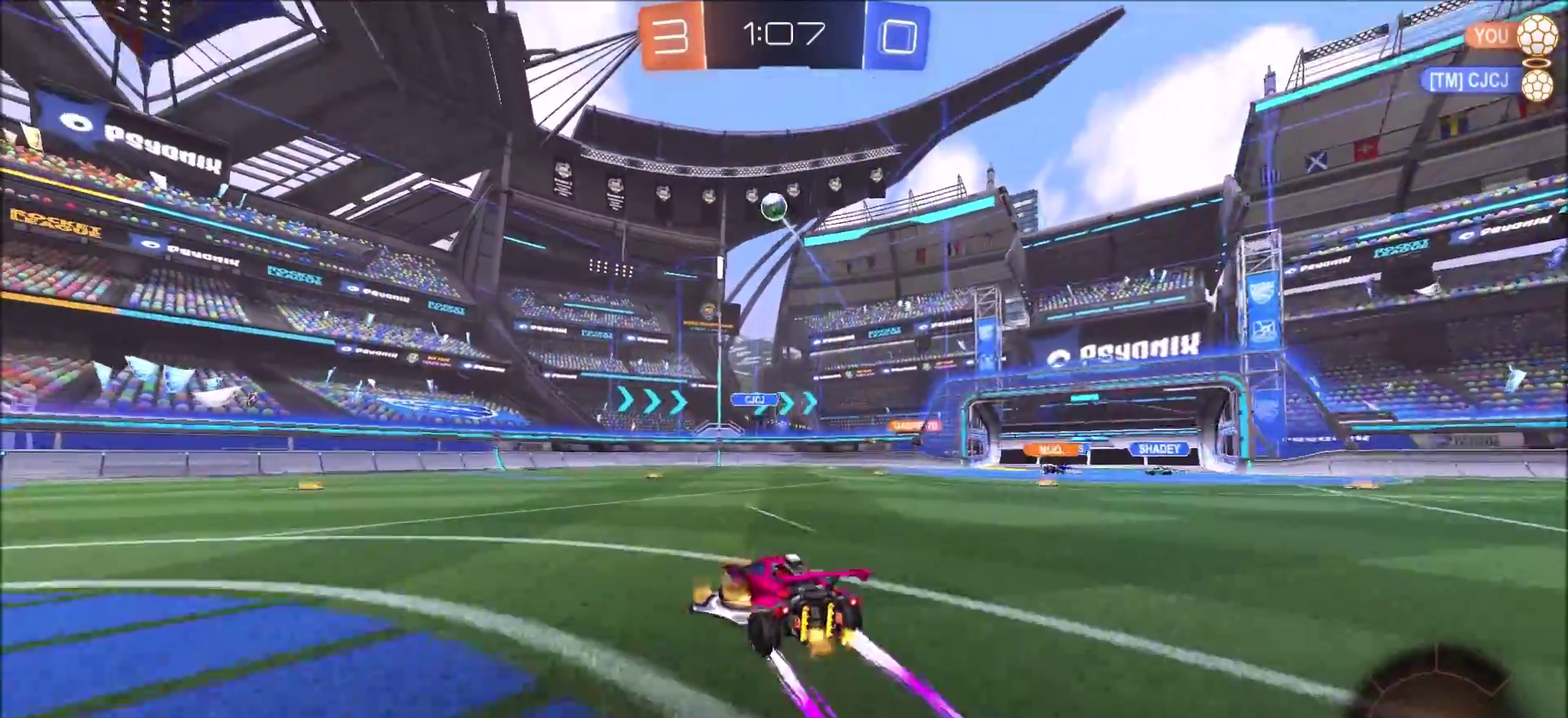
{"buttons": [], "left_stick": "left", "right_stick": "center", "events": [[233, "left_stick", "center"], [333, "R2", "up"], [500, "left_stick", "left"]]}
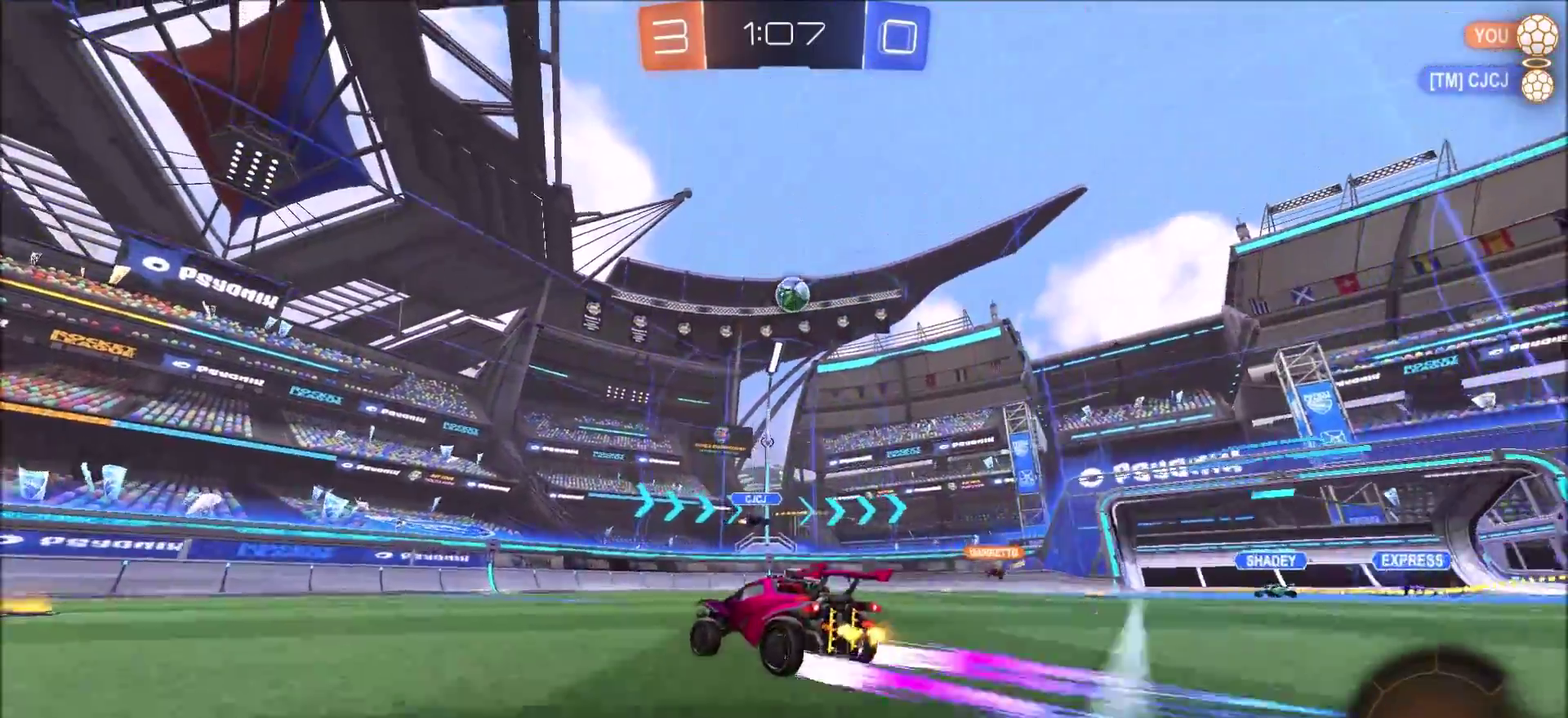
{"buttons": [], "left_stick": "center", "right_stick": "center", "events": [[17, "L2", "down"], [117, "L2", "up"], [150, "R2", "down"], [150, "left_stick", "center"], [233, "left_stick", "up-right"], [367, "left_stick", "right"], [417, "left_stick", "center"], [433, "R2", "up"]]}
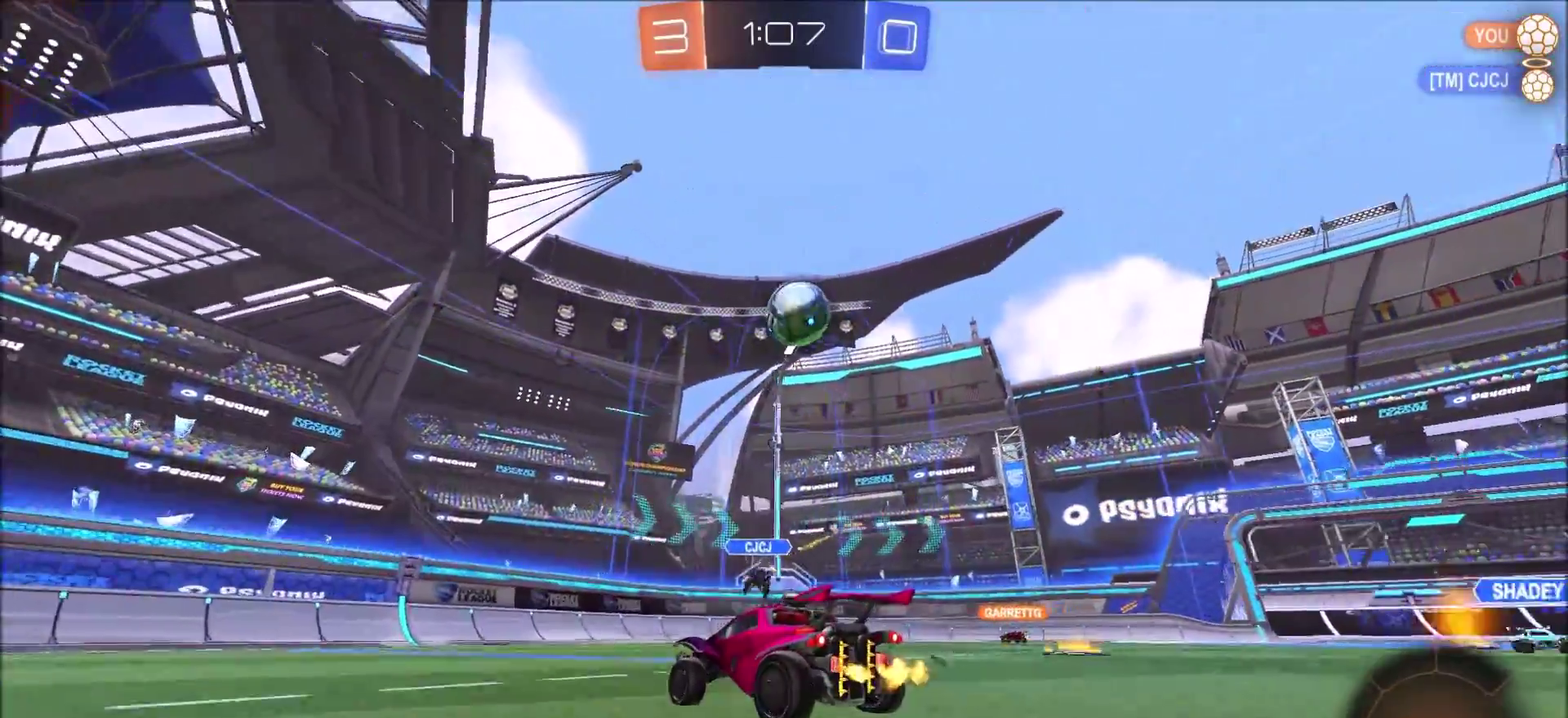
{"buttons": ["R2"], "left_stick": "right", "right_stick": "center", "events": [[133, "R2", "down"], [233, "left_stick", "right"], [350, "TRIANGLE", "down"], [467, "TRIANGLE", "up"]]}
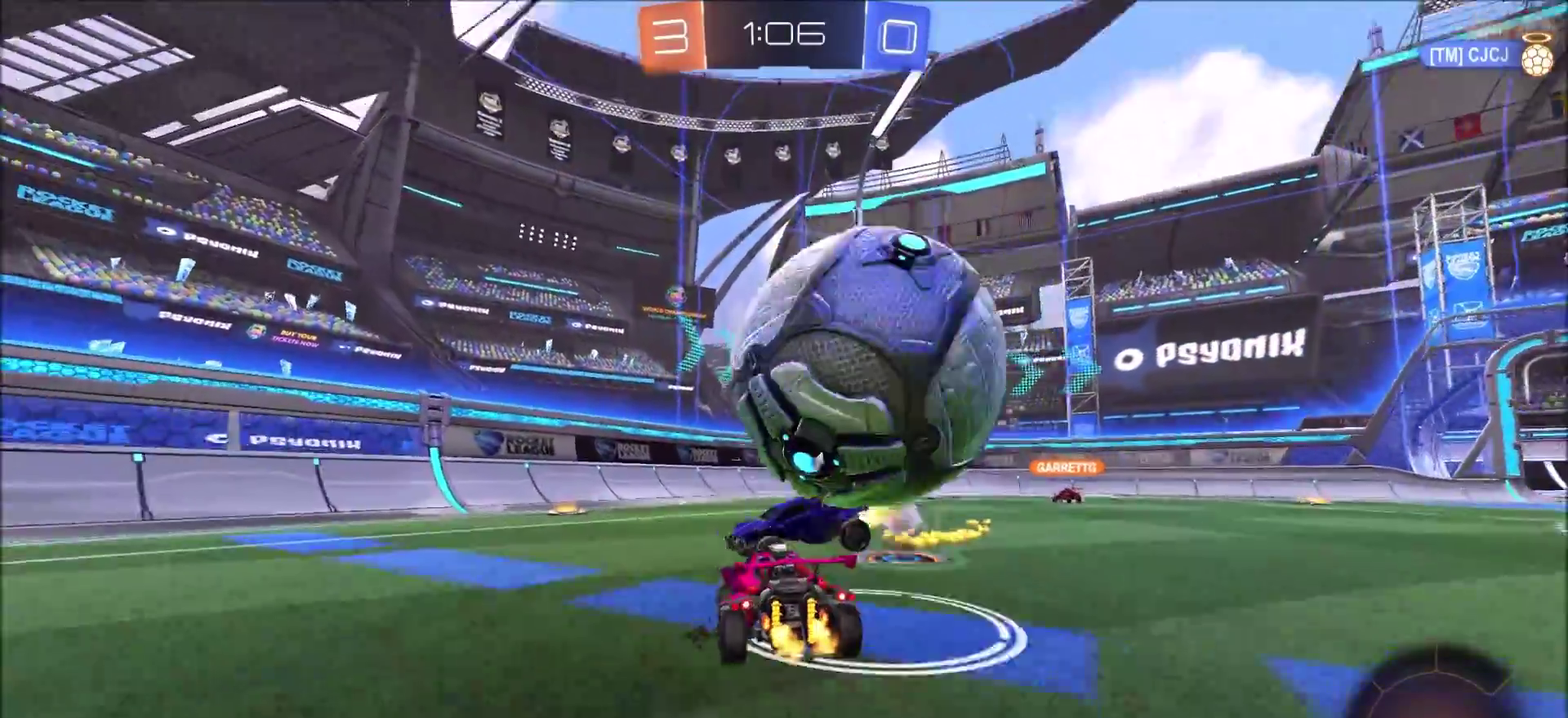
{"buttons": ["R2"], "left_stick": "left", "right_stick": "center", "events": [[233, "TRIANGLE", "down"], [233, "left_stick", "left"], [333, "L1", "down"], [383, "TRIANGLE", "up"], [450, "L1", "up"]]}
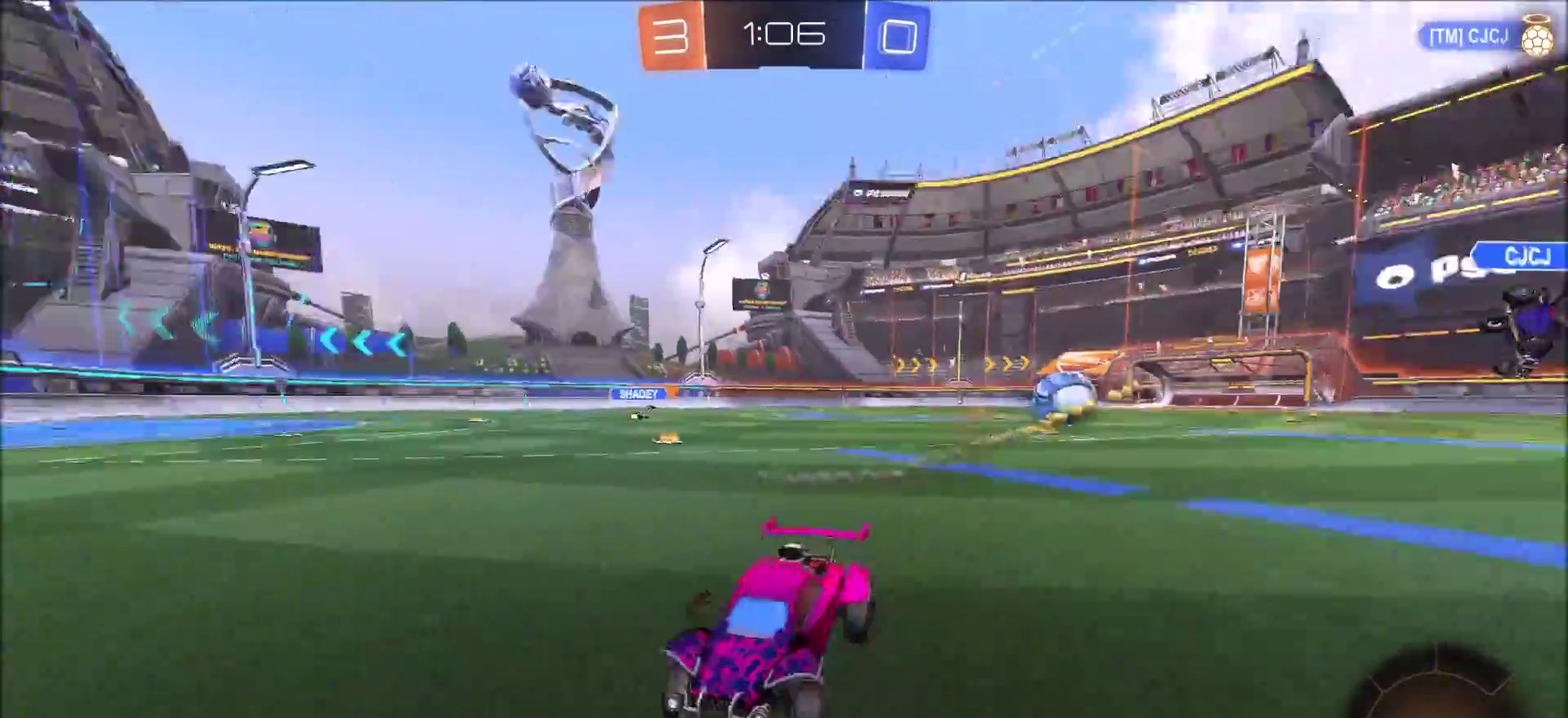
{"buttons": ["R2"], "left_stick": "up-left", "right_stick": "center", "events": [[117, "L1", "down"], [167, "L1", "up"], [317, "left_stick", "up-left"]]}
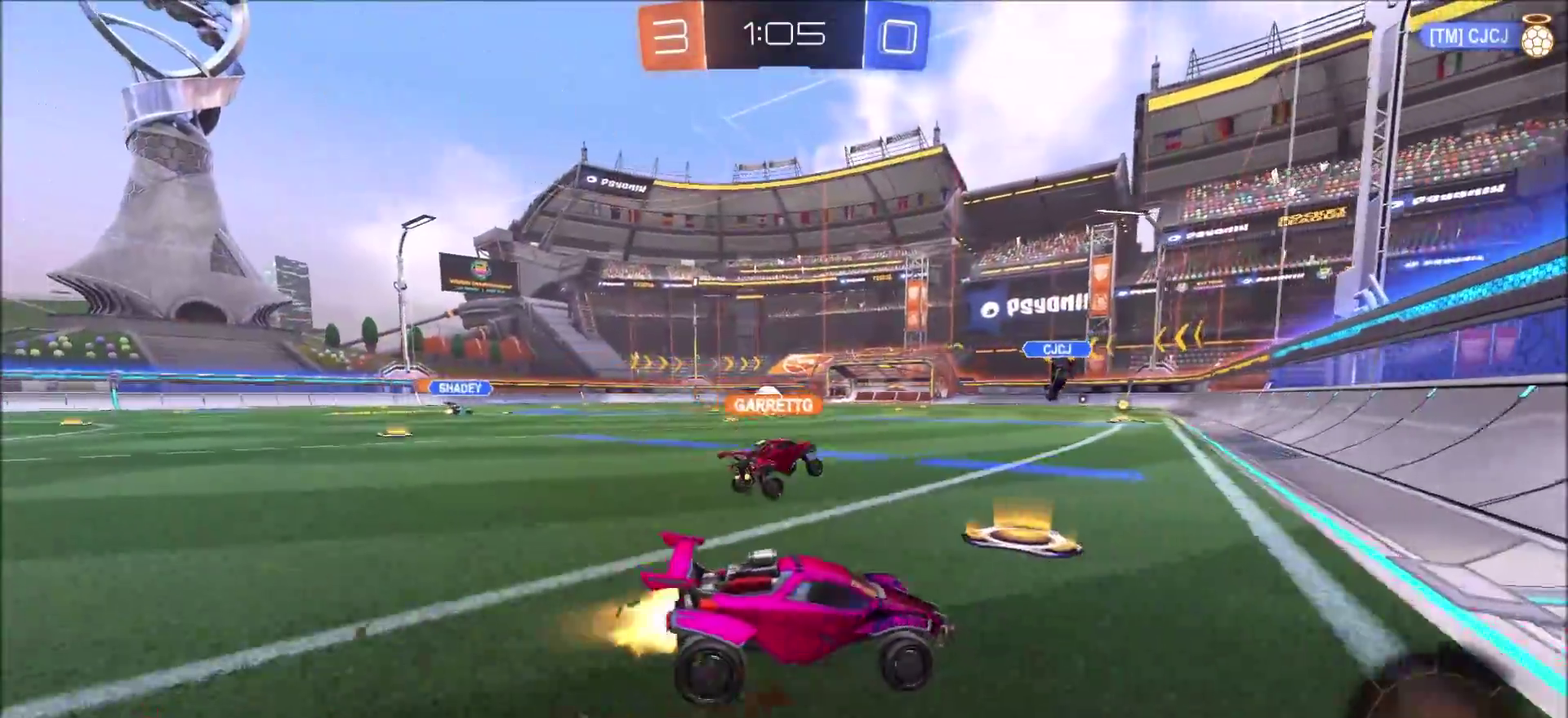
{"buttons": ["CIRCLE", "R2"], "left_stick": "up-left", "right_stick": "center", "events": [[17, "CIRCLE", "down"]]}